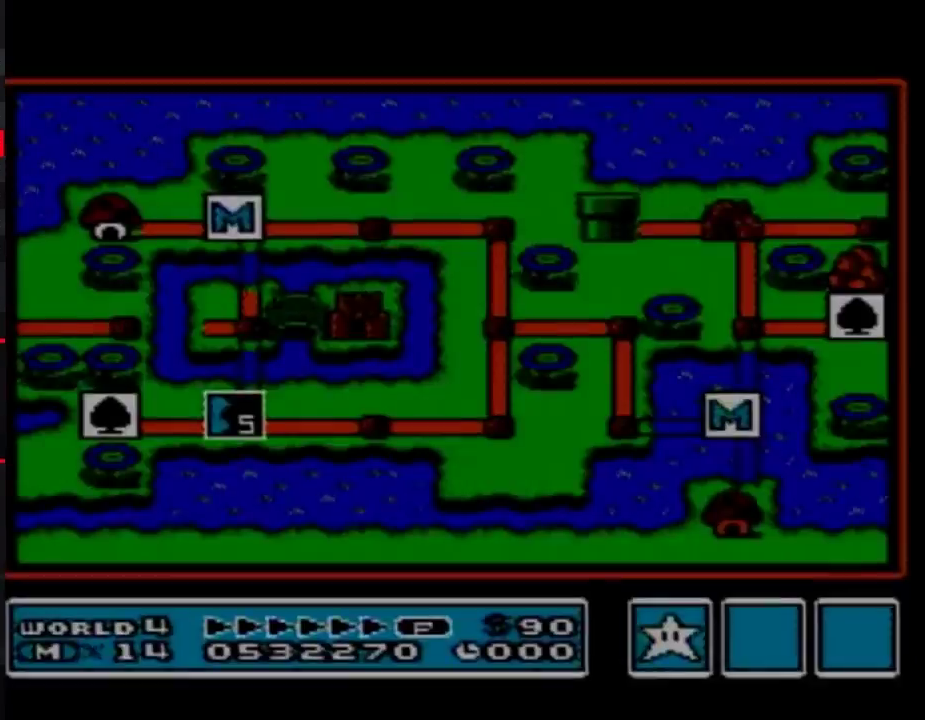
Gameplay with a controller (Nintendo layout); each line is a JSON object with the inputs held at the frame after it. "events" lists button and stick changes between this image and that frame as [ms after this image, input, new state], when the widget could be followed in between. Not read: L3 R3.
{"buttons": ["DPAD_UP"], "events": [[383, "DPAD_UP", "down"]]}
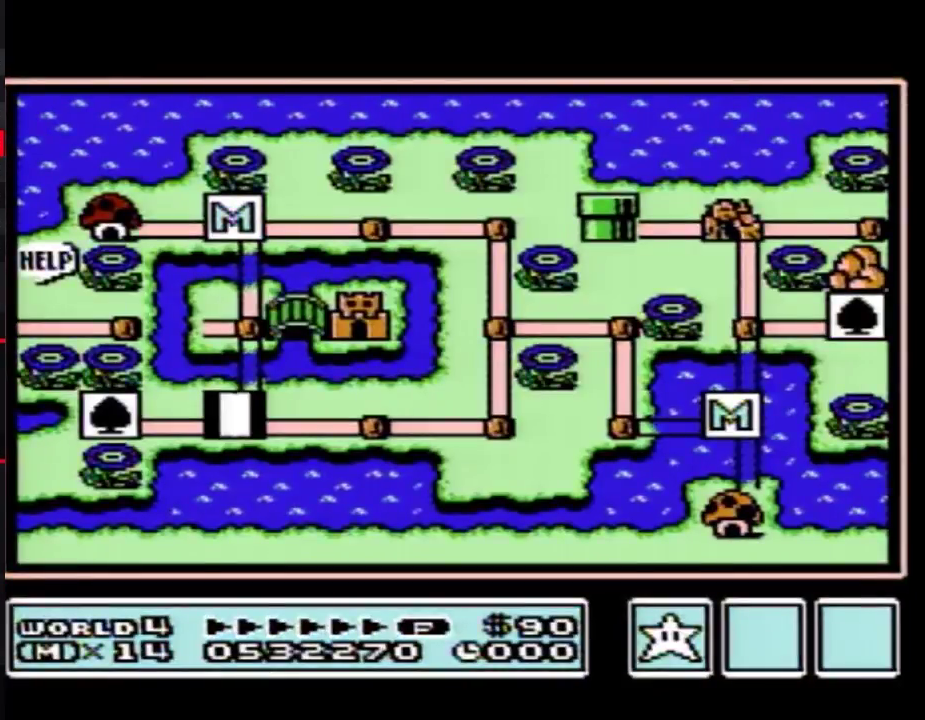
{"buttons": ["DPAD_UP"], "events": []}
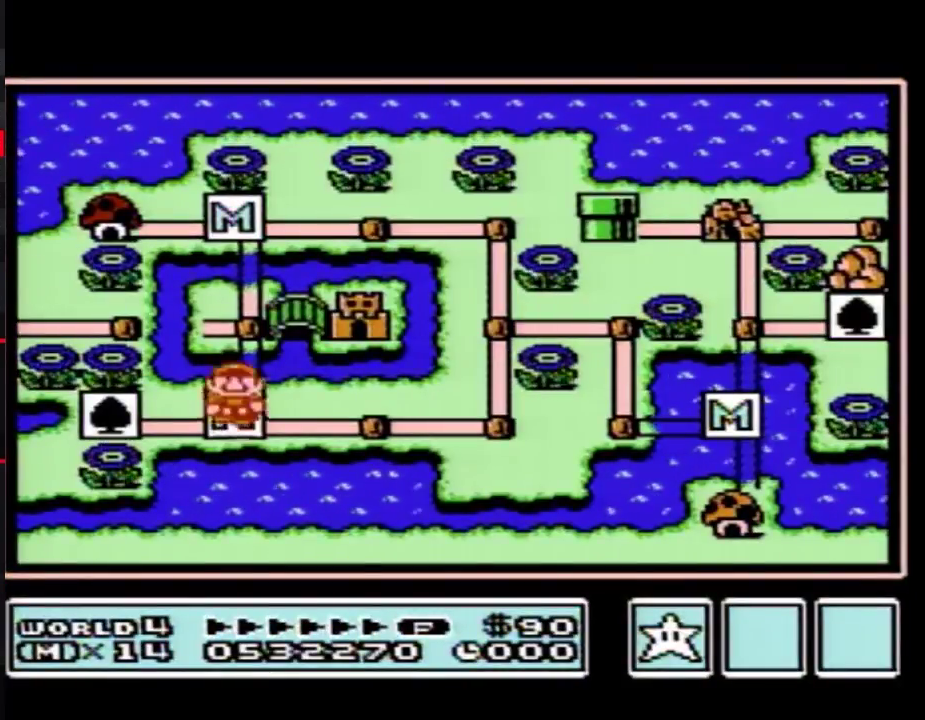
{"buttons": ["DPAD_RIGHT"], "events": [[267, "DPAD_UP", "up"], [350, "DPAD_RIGHT", "down"]]}
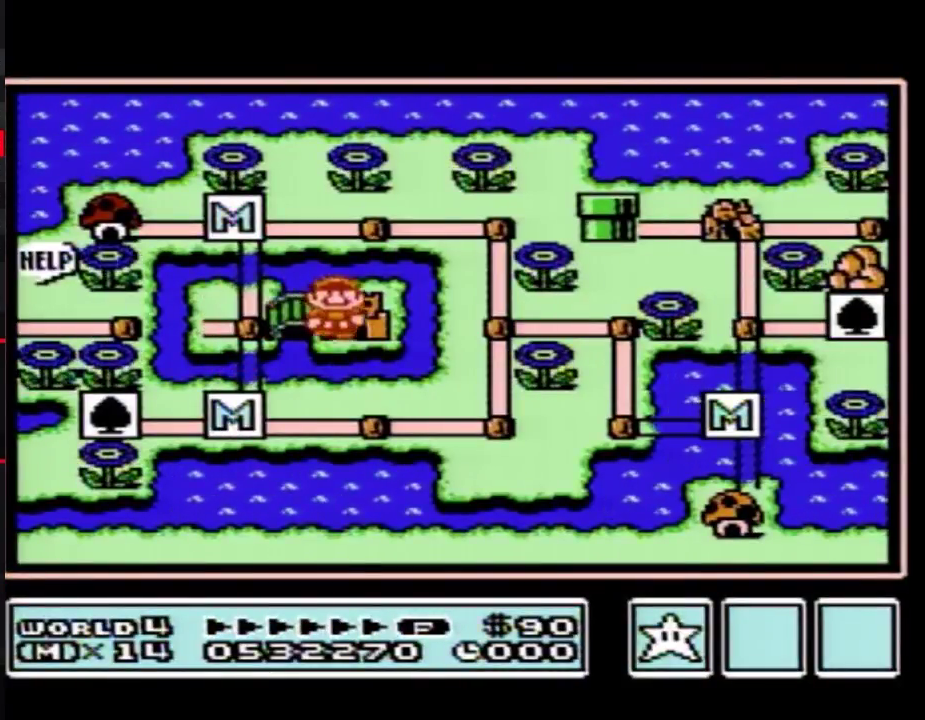
{"buttons": ["DPAD_RIGHT"], "events": []}
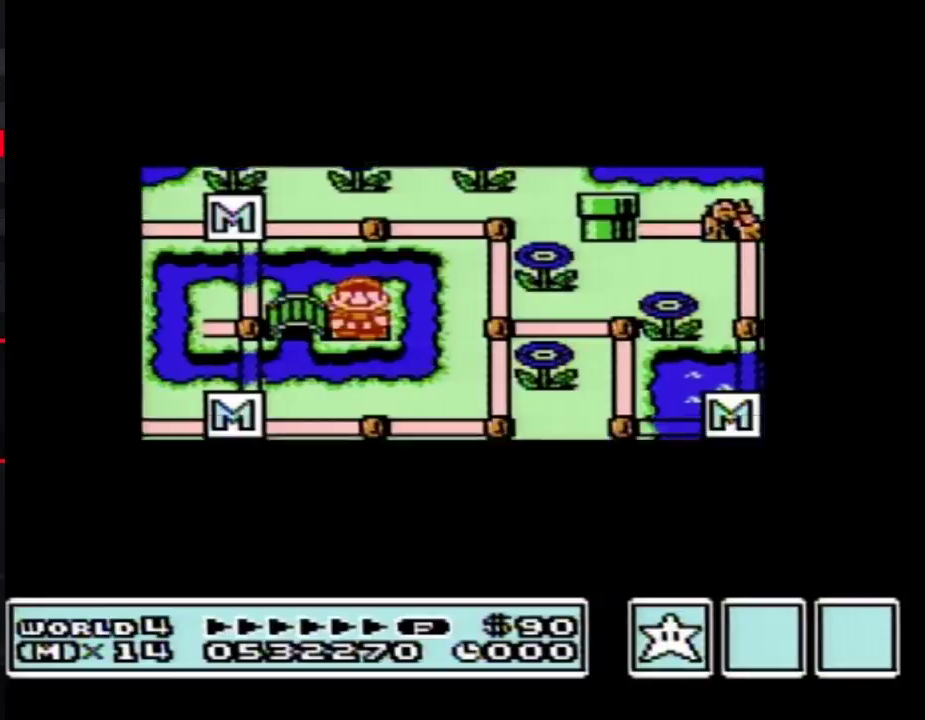
{"buttons": ["DPAD_RIGHT"], "events": []}
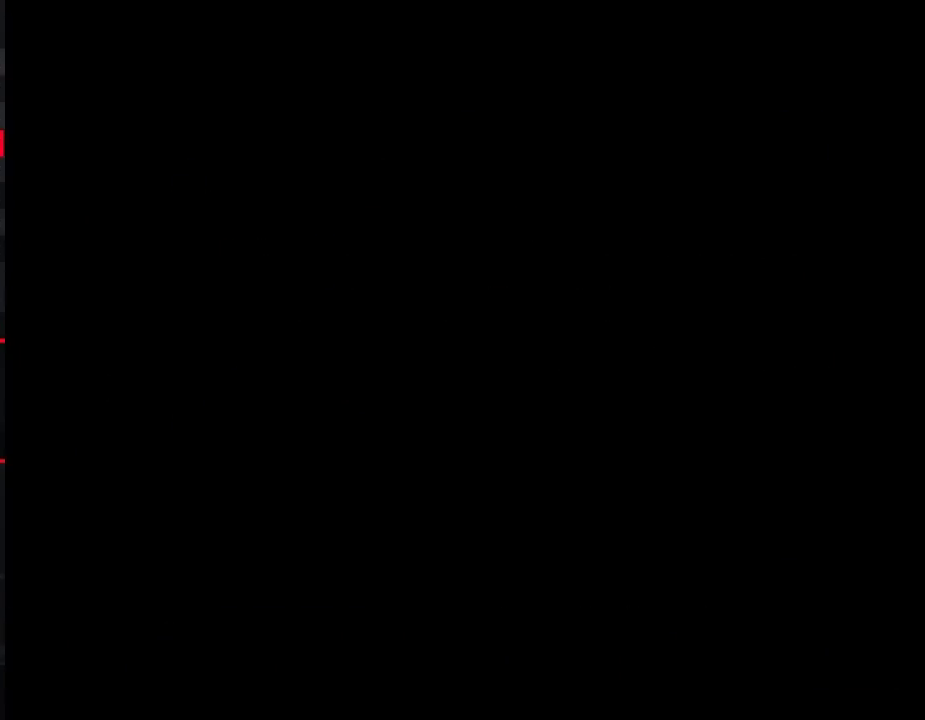
{"buttons": ["B", "DPAD_RIGHT"], "events": [[233, "DPAD_RIGHT", "up"], [300, "B", "down"], [300, "DPAD_RIGHT", "down"]]}
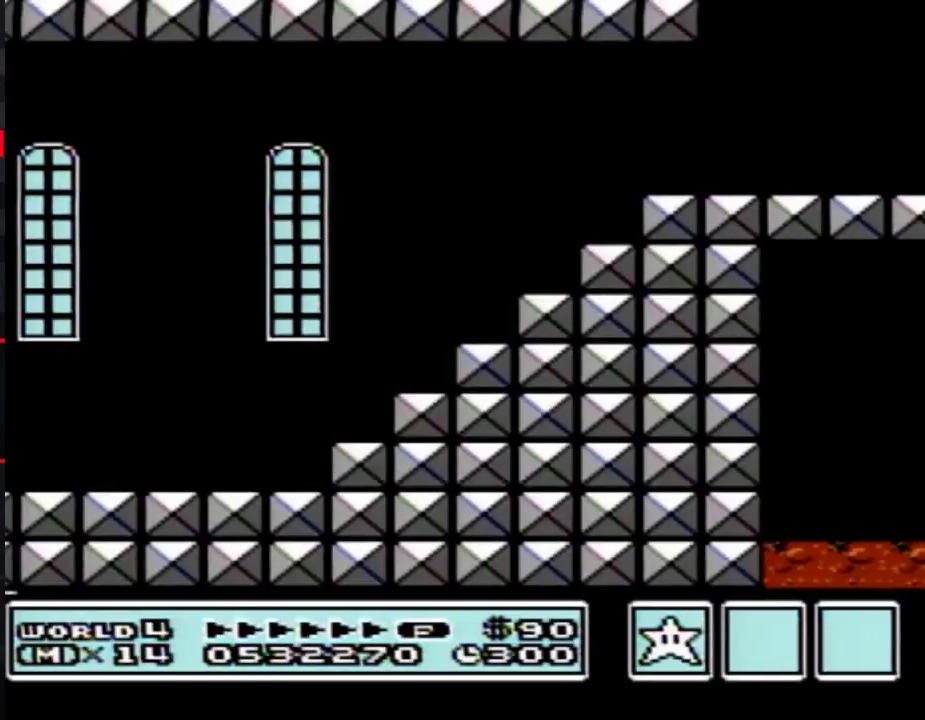
{"buttons": ["A", "B", "DPAD_RIGHT"], "events": [[450, "A", "down"]]}
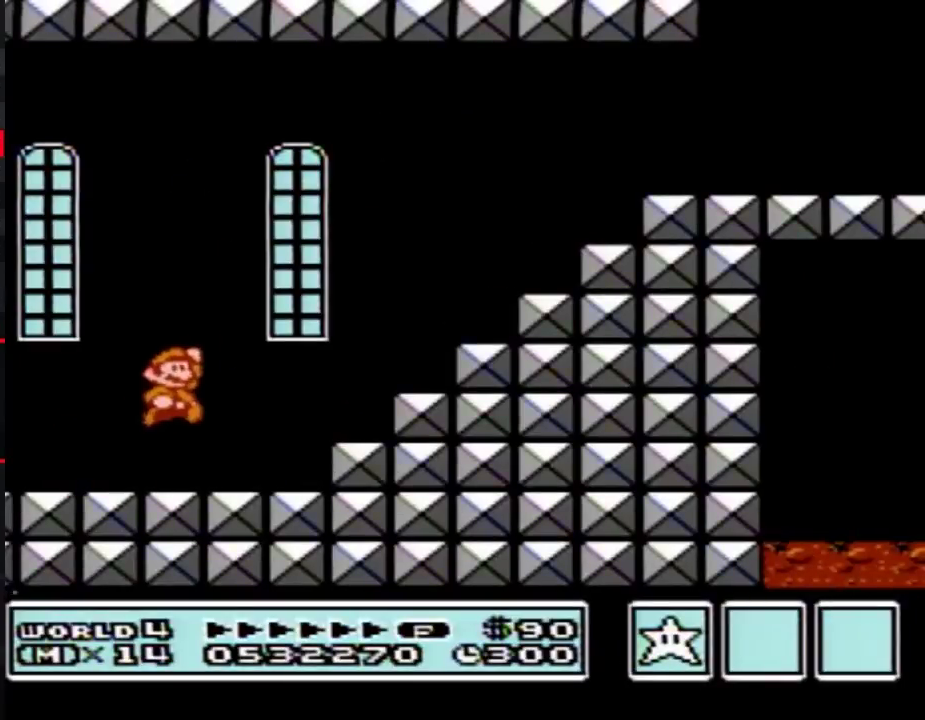
{"buttons": ["A", "B", "DPAD_RIGHT"], "events": [[50, "A", "up"], [267, "DPAD_LEFT", "down"], [267, "DPAD_RIGHT", "up"], [383, "DPAD_LEFT", "up"], [417, "A", "down"], [417, "DPAD_RIGHT", "down"]]}
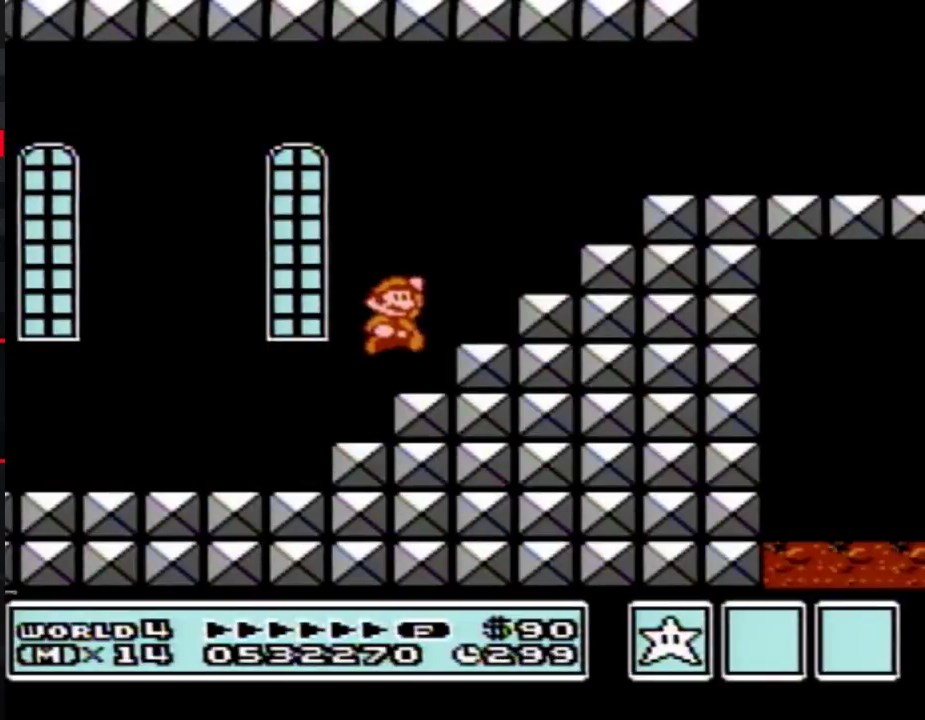
{"buttons": ["B", "DPAD_RIGHT"], "events": [[450, "A", "up"]]}
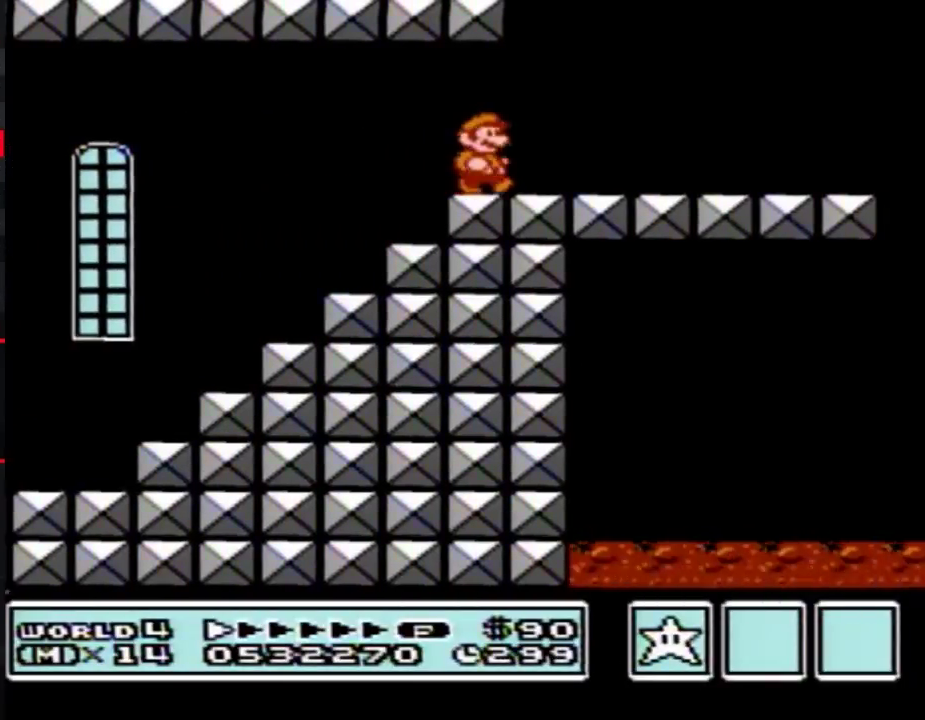
{"buttons": ["B", "DPAD_RIGHT"], "events": []}
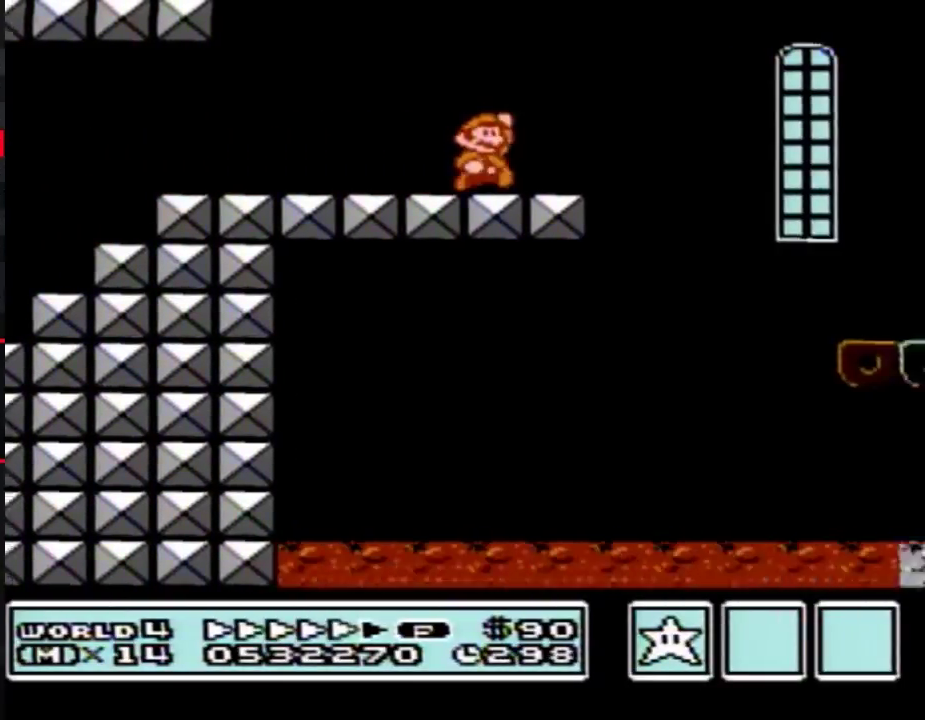
{"buttons": ["B", "DPAD_RIGHT"], "events": []}
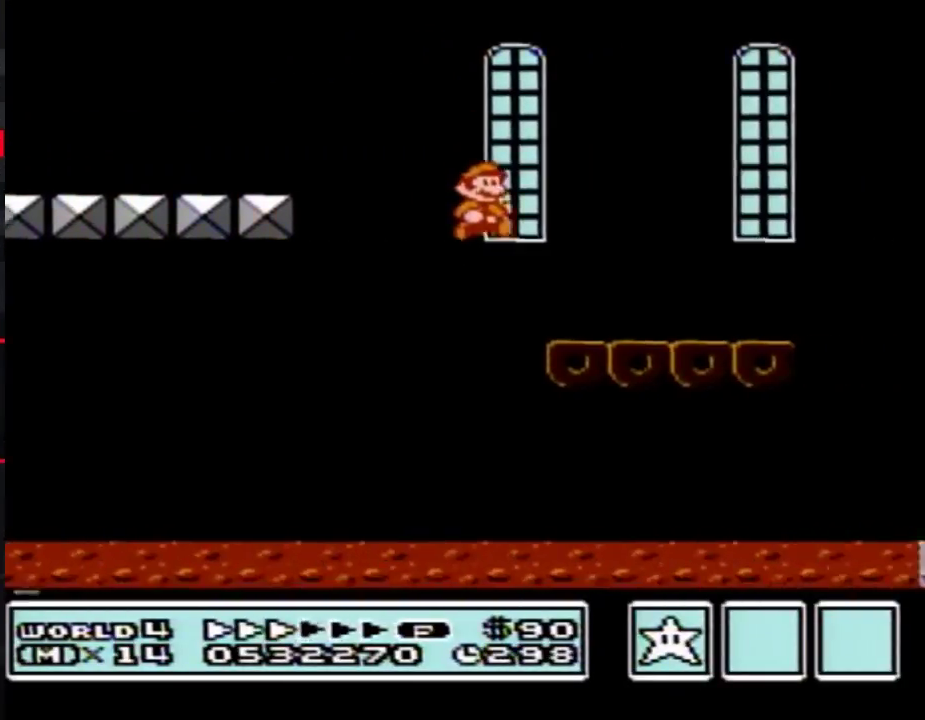
{"buttons": ["B", "DPAD_RIGHT"], "events": []}
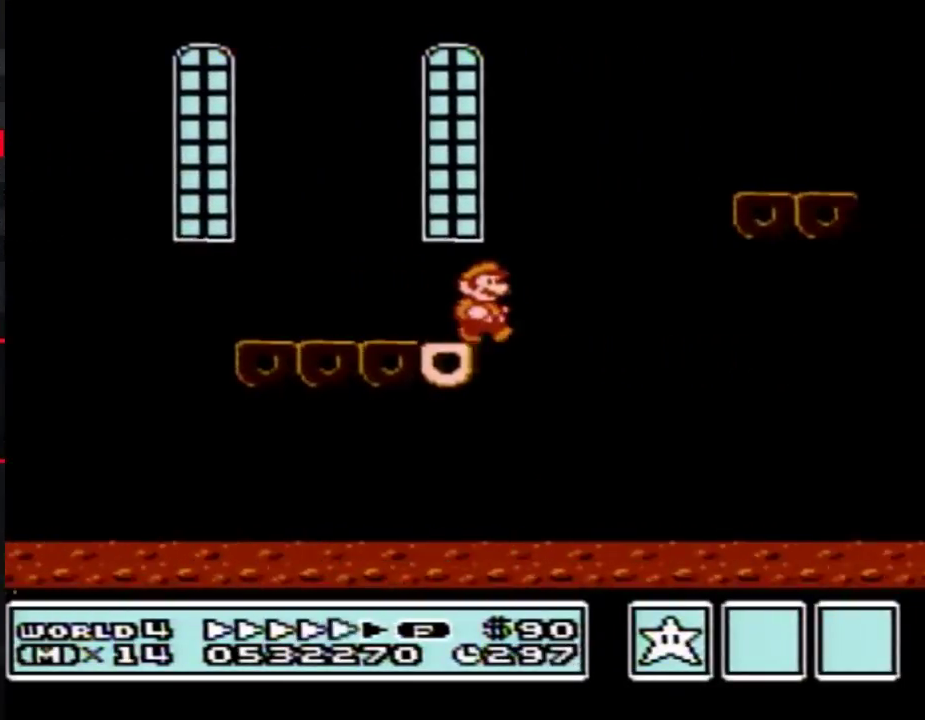
{"buttons": ["B", "DPAD_RIGHT"], "events": [[67, "A", "down"], [300, "A", "up"]]}
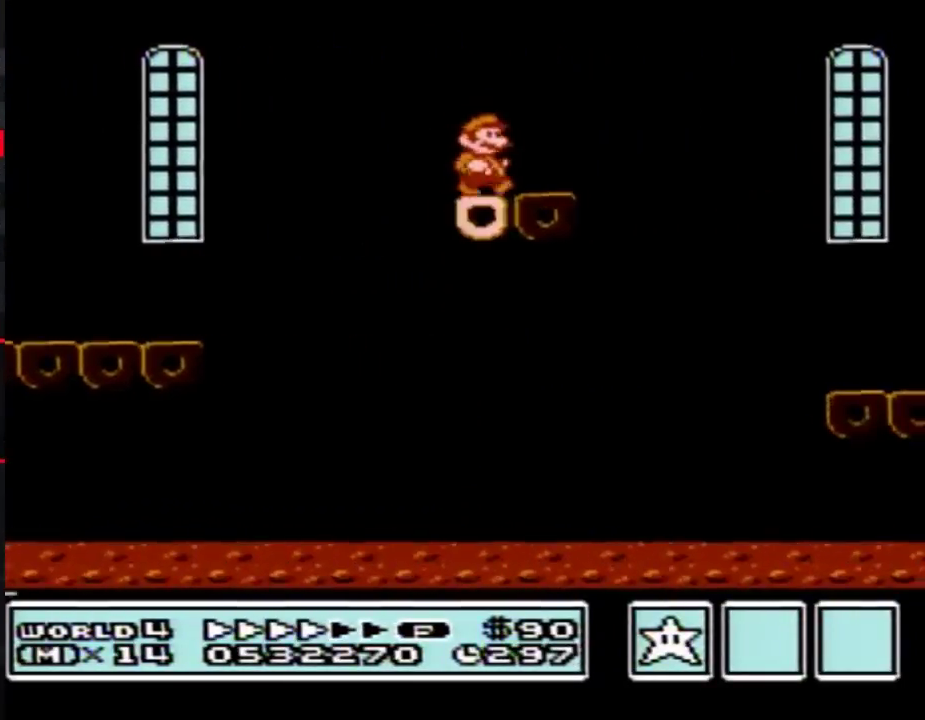
{"buttons": ["B", "DPAD_RIGHT"], "events": []}
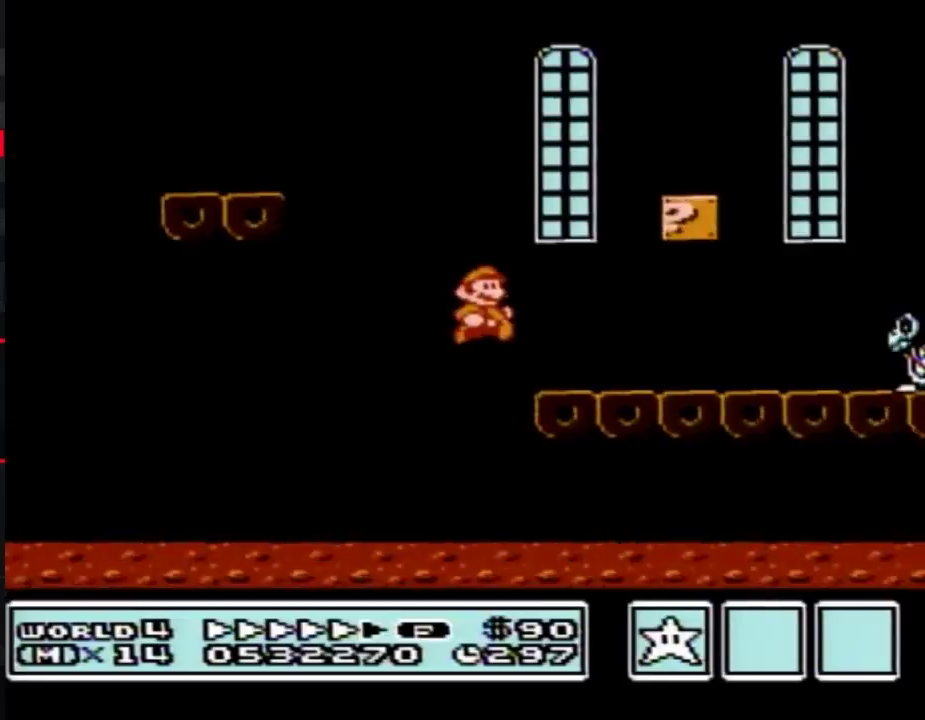
{"buttons": ["B", "DPAD_RIGHT"], "events": []}
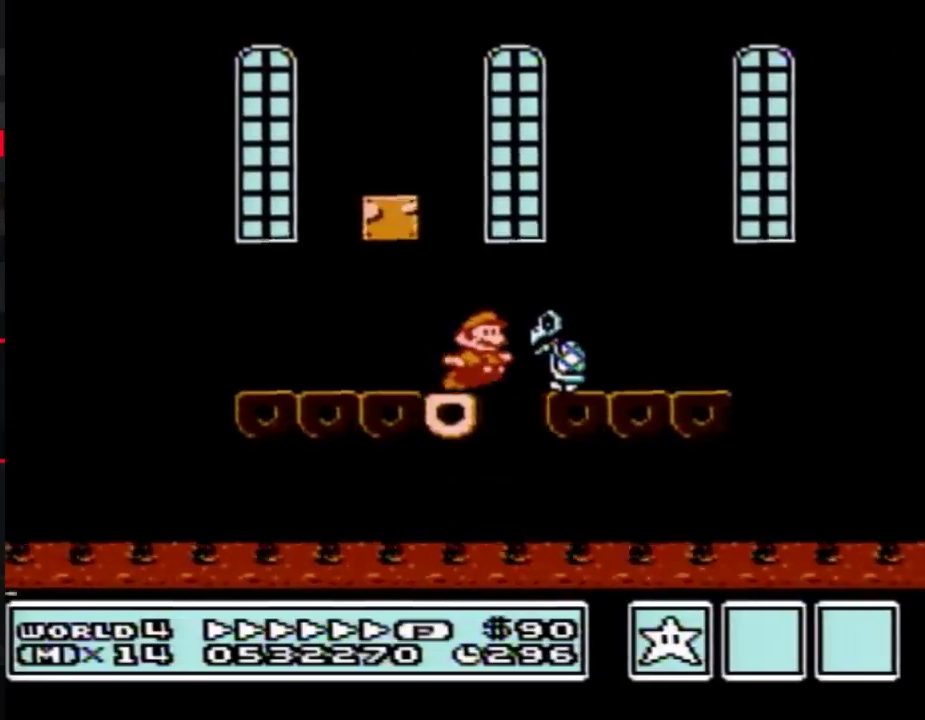
{"buttons": ["B", "DPAD_RIGHT"], "events": [[50, "A", "down"], [350, "A", "up"]]}
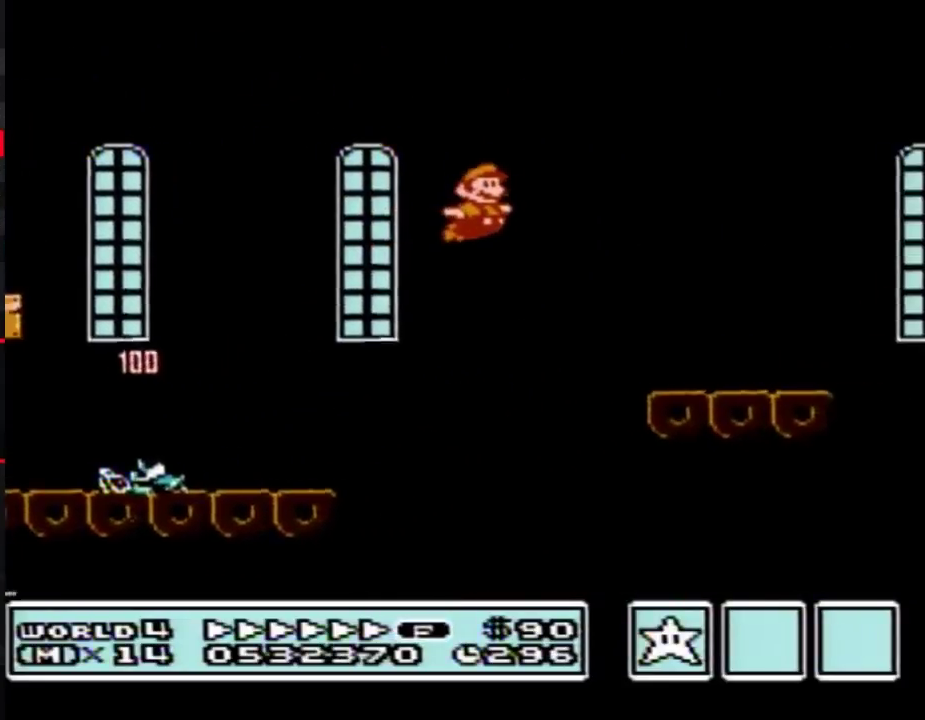
{"buttons": ["A", "B", "DPAD_RIGHT"], "events": [[483, "A", "down"]]}
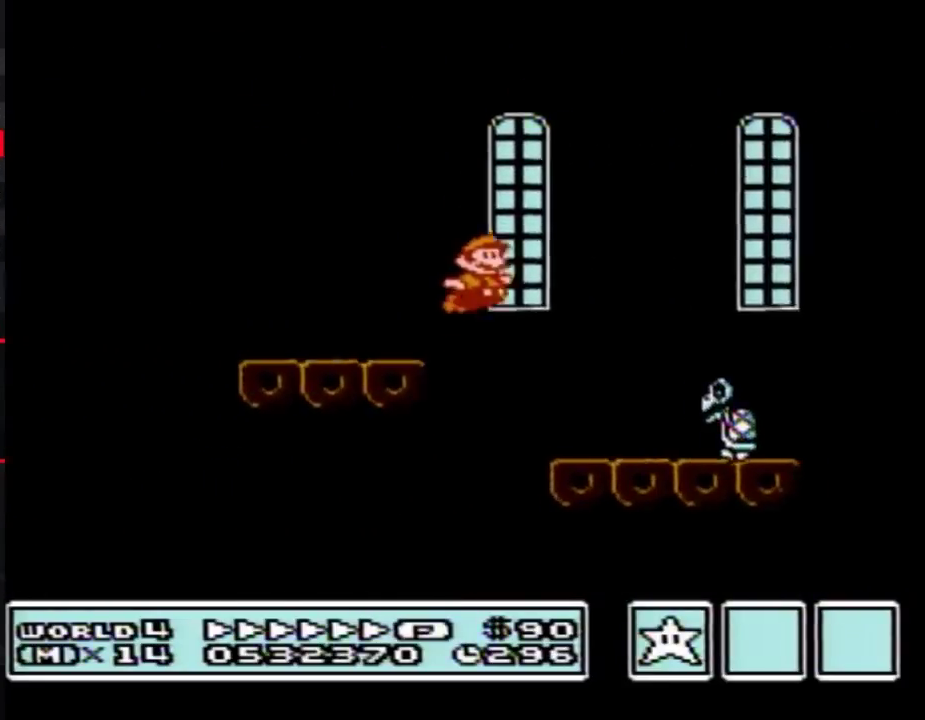
{"buttons": ["A", "B", "DPAD_RIGHT"], "events": []}
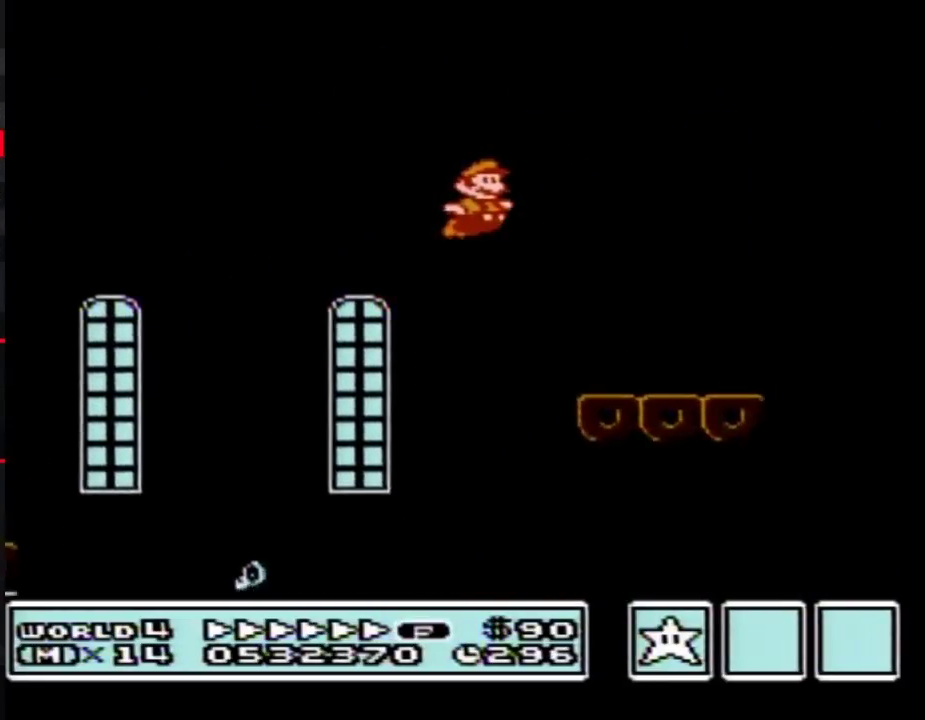
{"buttons": ["B", "DPAD_RIGHT"], "events": [[383, "A", "up"]]}
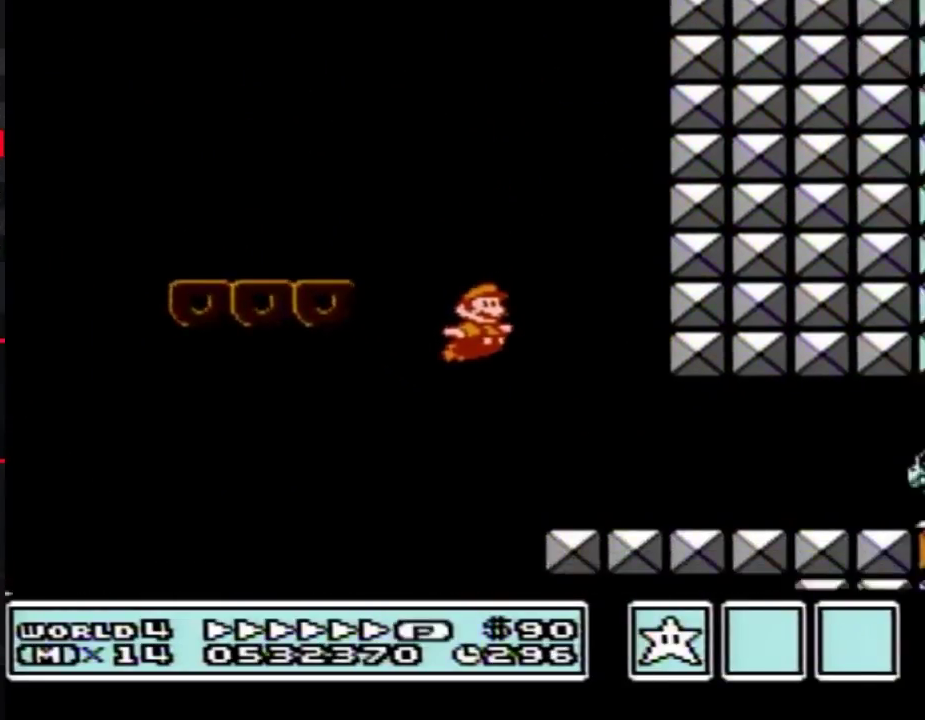
{"buttons": ["B", "DPAD_RIGHT"], "events": [[283, "DPAD_DOWN", "down"], [283, "DPAD_RIGHT", "up"], [383, "DPAD_RIGHT", "down"], [417, "DPAD_DOWN", "up"]]}
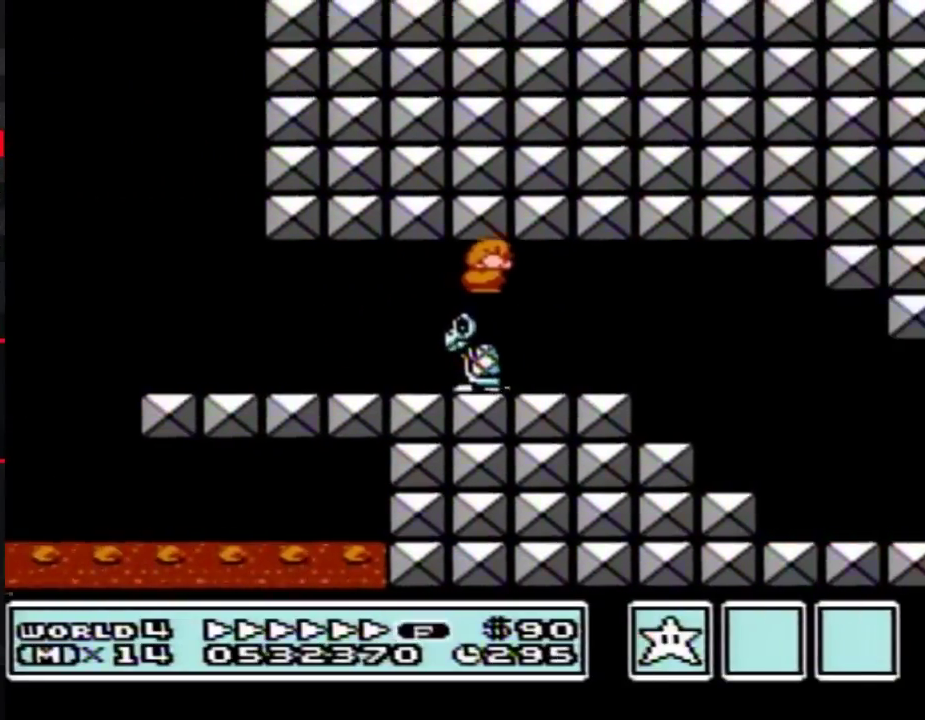
{"buttons": ["B", "DPAD_RIGHT"], "events": []}
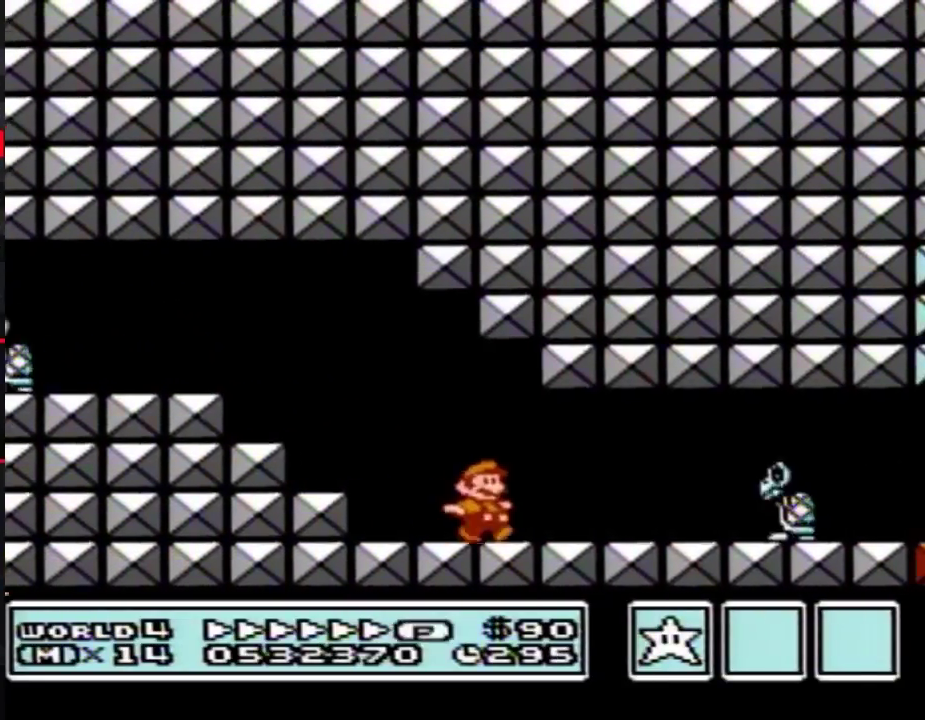
{"buttons": ["B", "DPAD_RIGHT"], "events": [[133, "DPAD_DOWN", "down"], [167, "DPAD_RIGHT", "up"], [233, "DPAD_RIGHT", "down"], [283, "DPAD_DOWN", "up"]]}
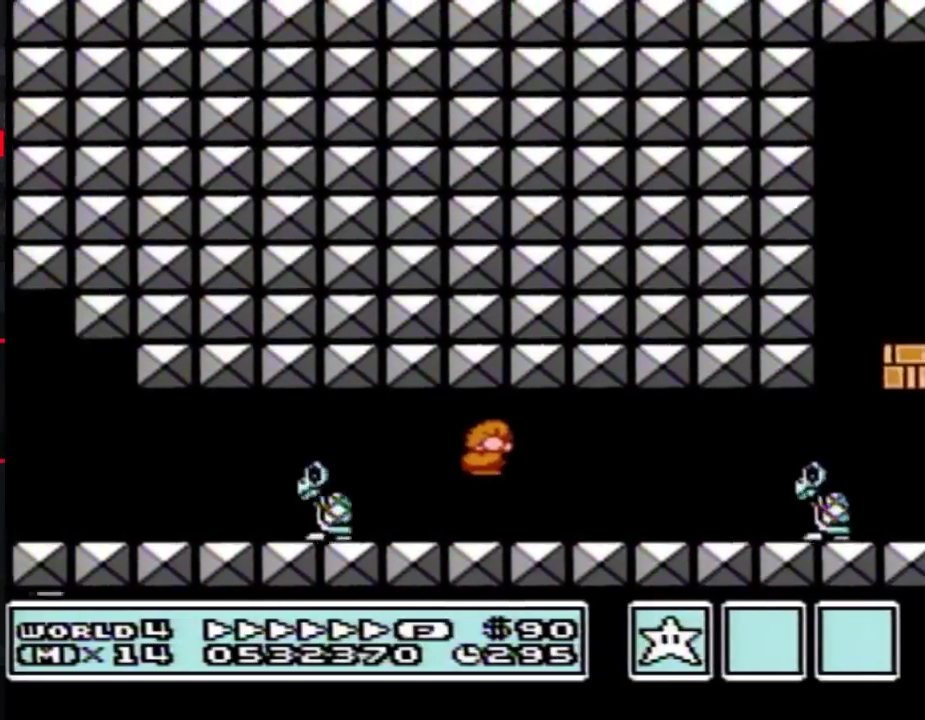
{"buttons": ["A", "B", "DPAD_RIGHT"], "events": [[267, "DPAD_DOWN", "down"], [300, "DPAD_RIGHT", "up"], [317, "A", "down"], [350, "DPAD_RIGHT", "down"], [417, "DPAD_DOWN", "up"]]}
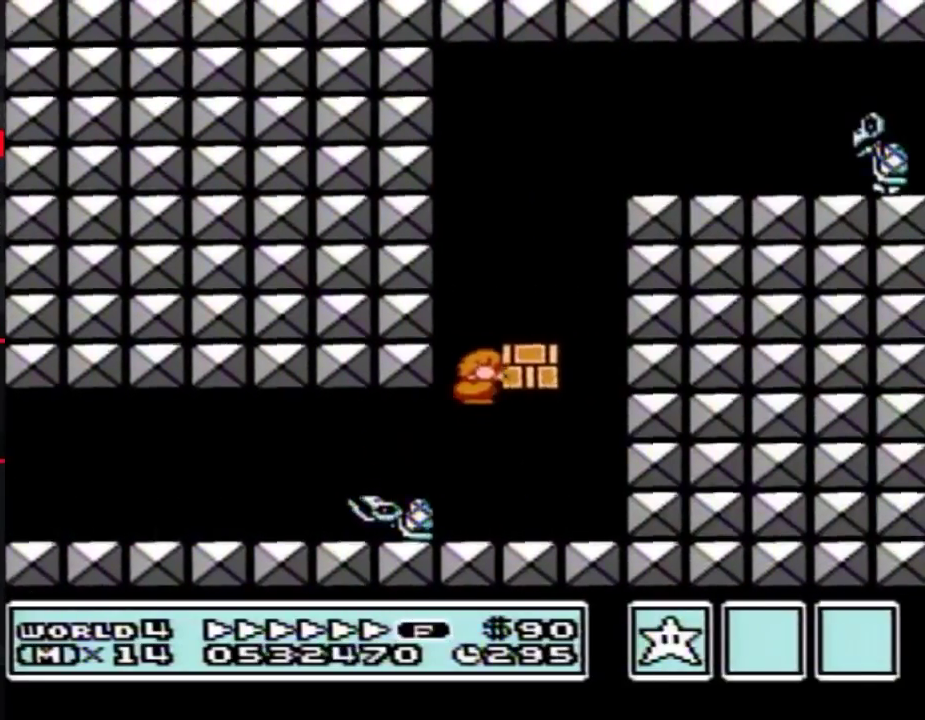
{"buttons": ["B", "DPAD_RIGHT"], "events": [[17, "DPAD_UP", "down"], [67, "DPAD_UP", "up"], [167, "A", "up"], [267, "DPAD_RIGHT", "up"], [483, "DPAD_RIGHT", "down"]]}
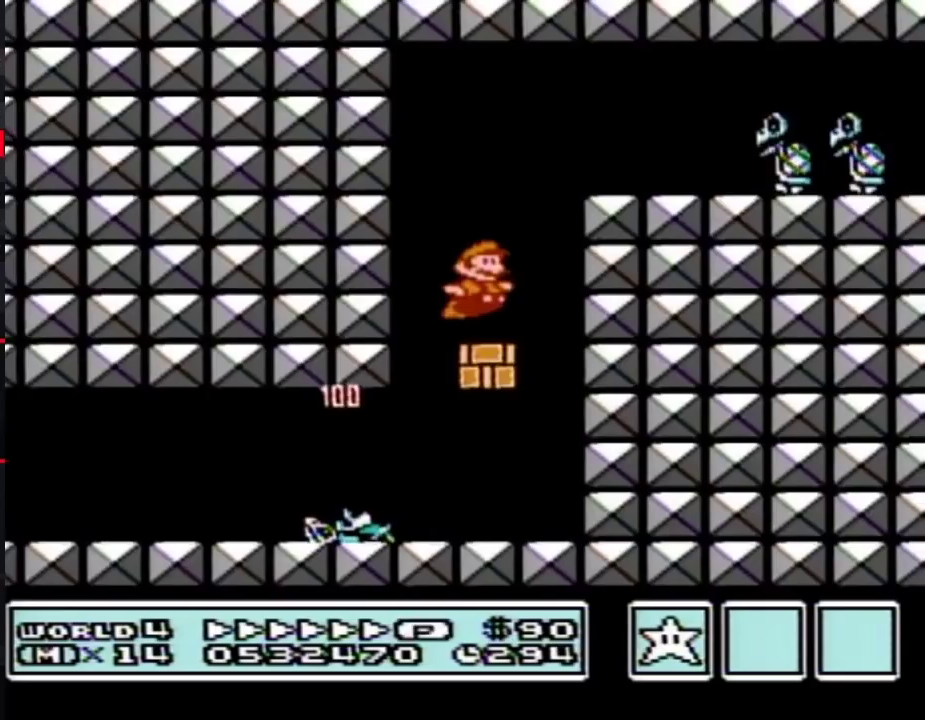
{"buttons": ["B", "DPAD_RIGHT"], "events": [[17, "A", "down"], [483, "A", "up"]]}
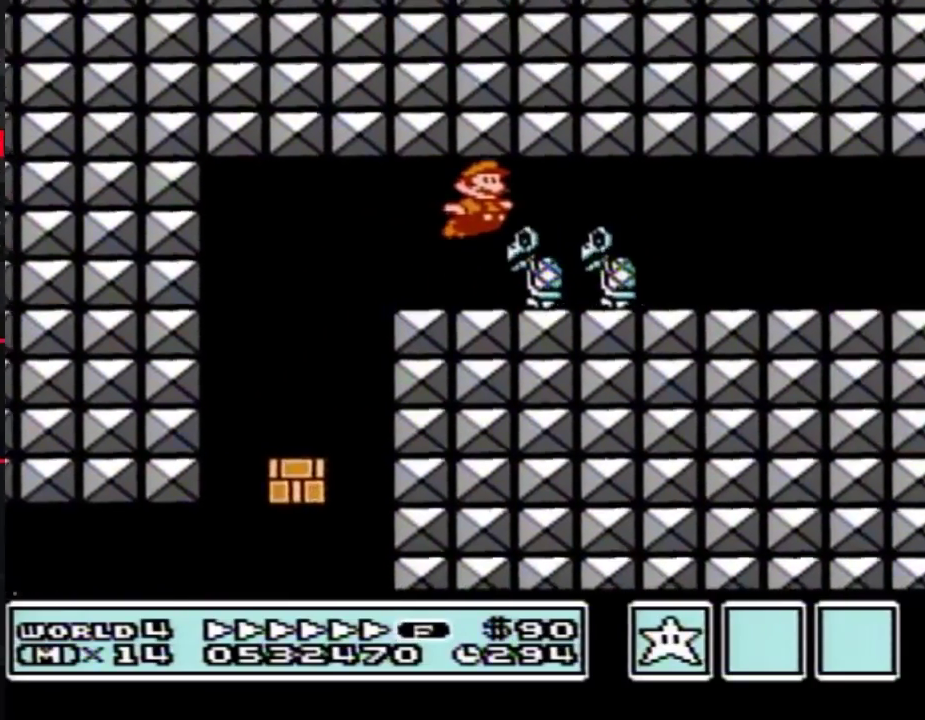
{"buttons": ["B", "DPAD_RIGHT"], "events": []}
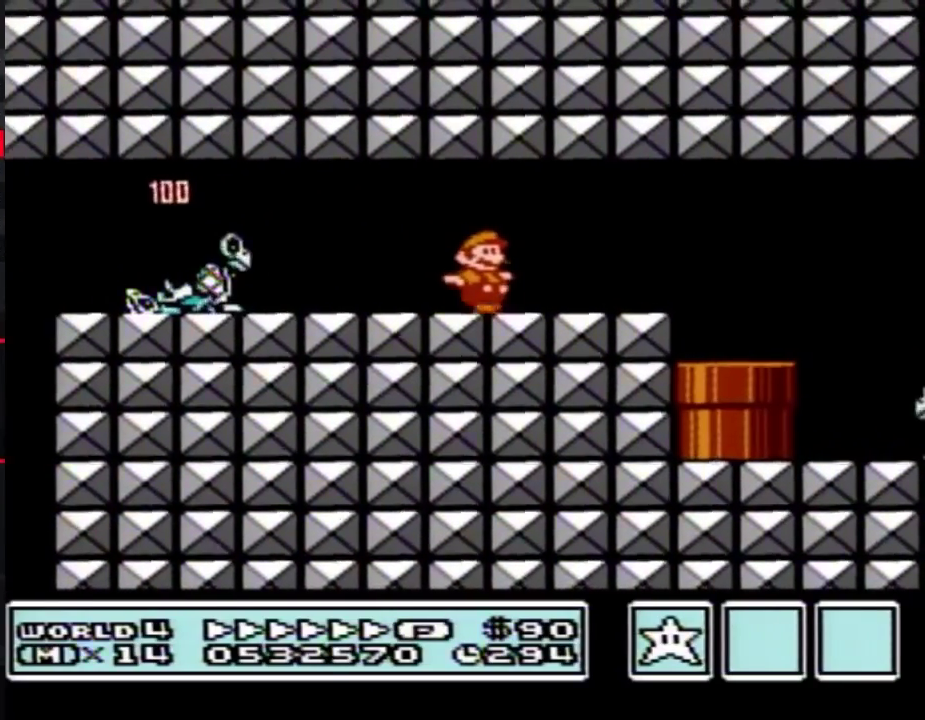
{"buttons": ["B", "DPAD_RIGHT"], "events": []}
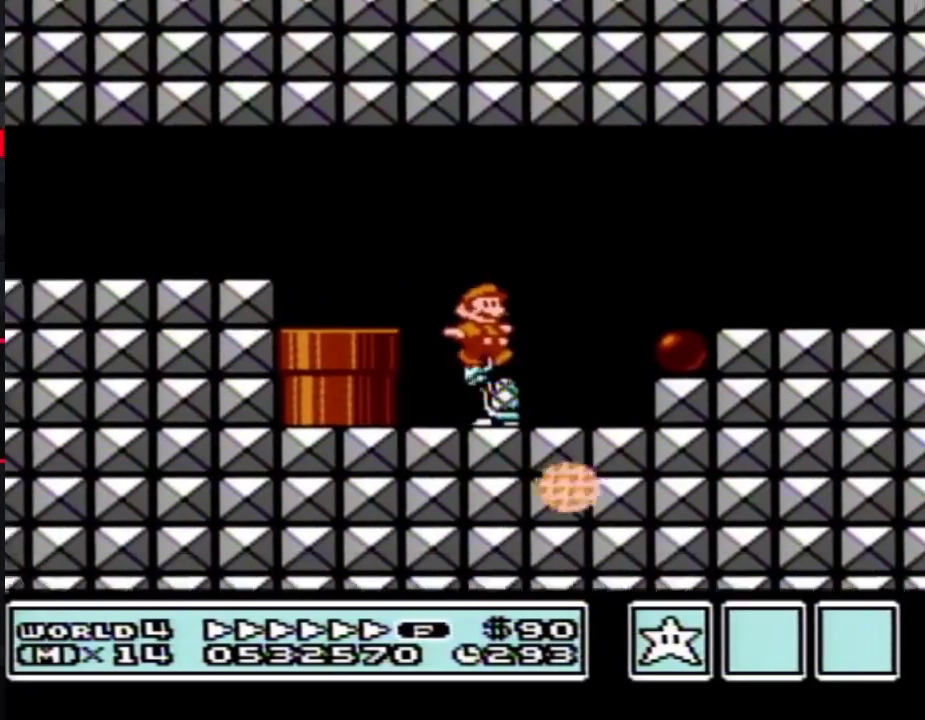
{"buttons": ["B", "DPAD_RIGHT"], "events": []}